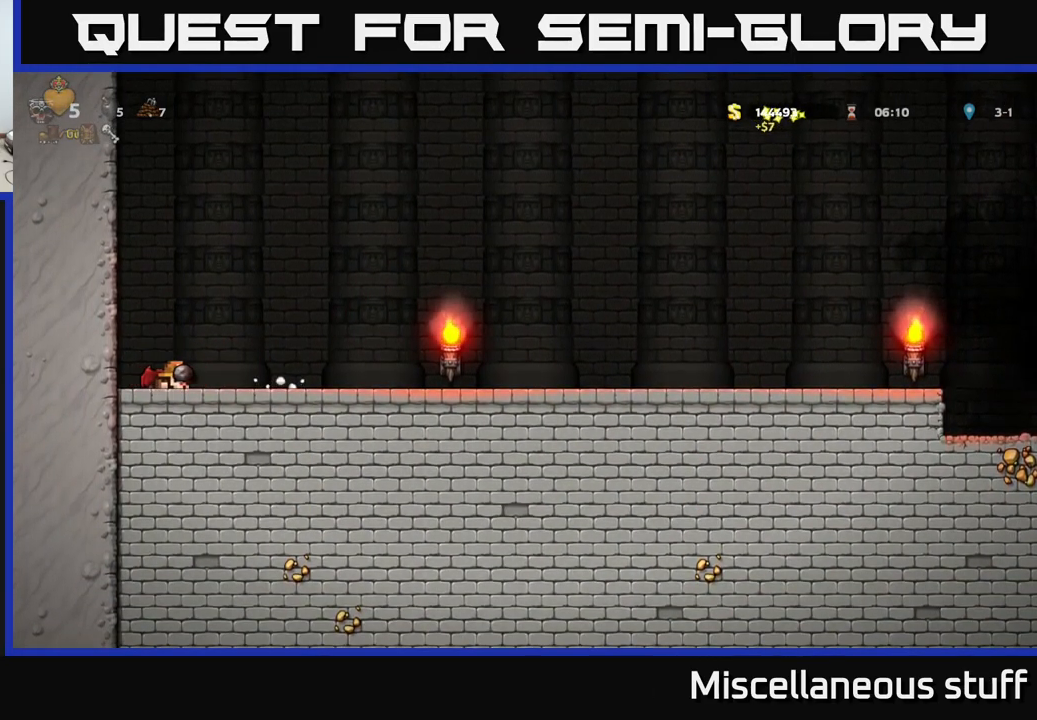
Gameplay with a controller (Xbox layout); each line is a JSON object with the inputs held at the frame after it. "events" lists button and stick changes between this image and that frame as [ms after this image, input, new state], when the widget could be followed in between. Not read: left_stick right_stick.
{"buttons": ["DPAD_RIGHT"], "events": [[217, "A", "down"], [317, "A", "up"]]}
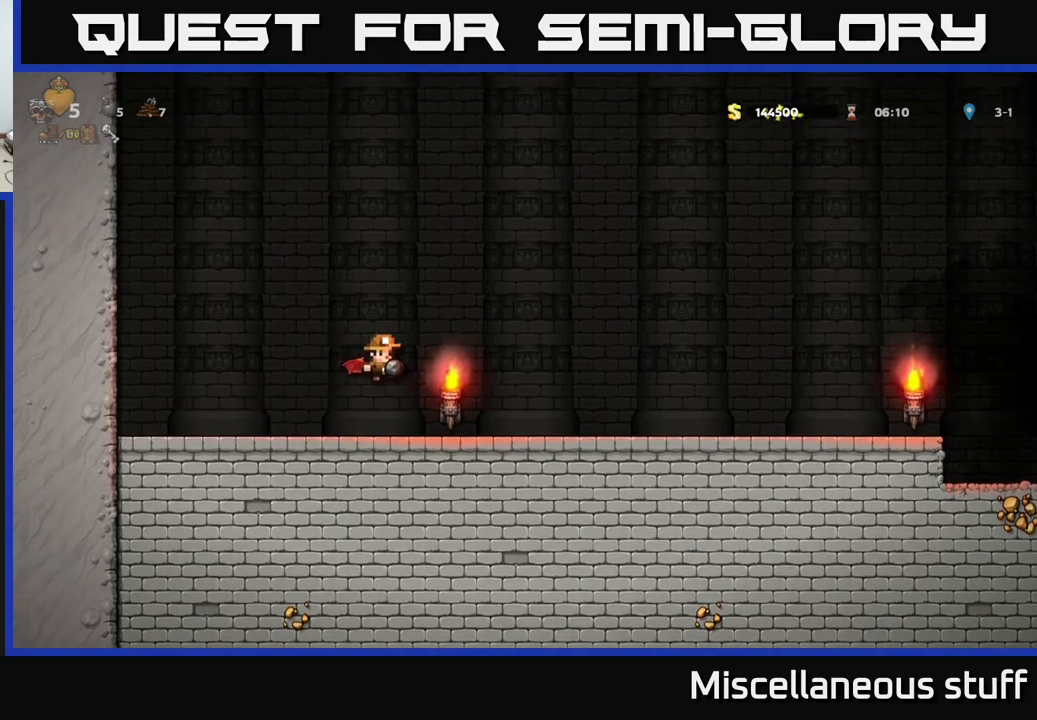
{"buttons": ["DPAD_RIGHT"], "events": [[267, "A", "down"], [333, "A", "up"]]}
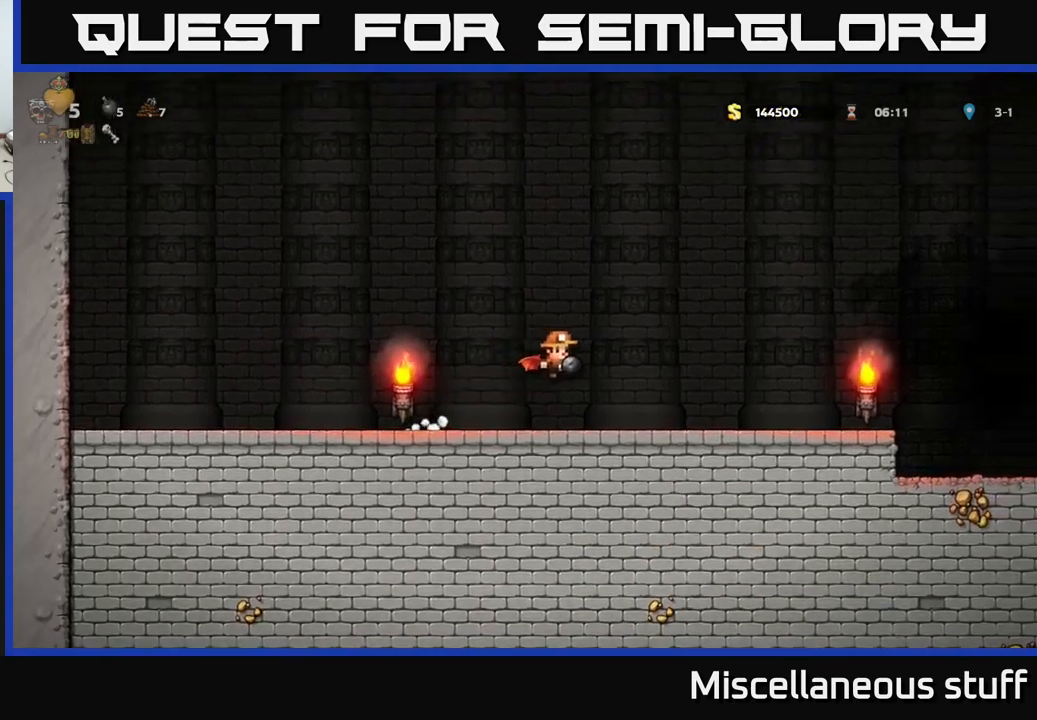
{"buttons": ["DPAD_RIGHT"], "events": []}
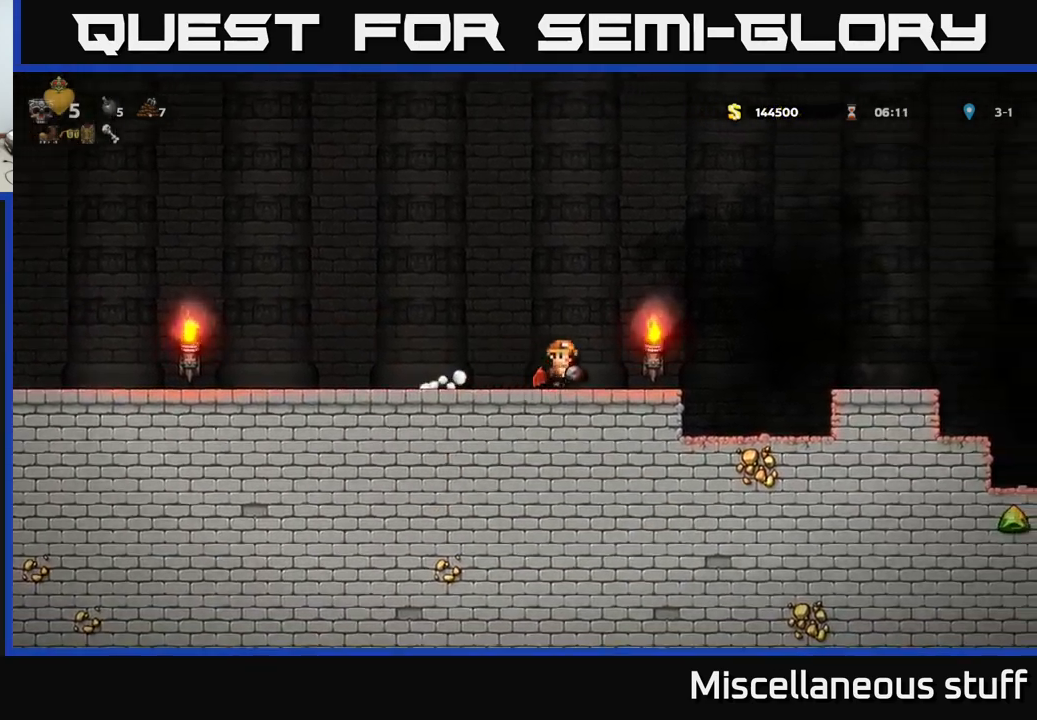
{"buttons": ["DPAD_RIGHT"], "events": [[83, "A", "down"], [250, "A", "up"]]}
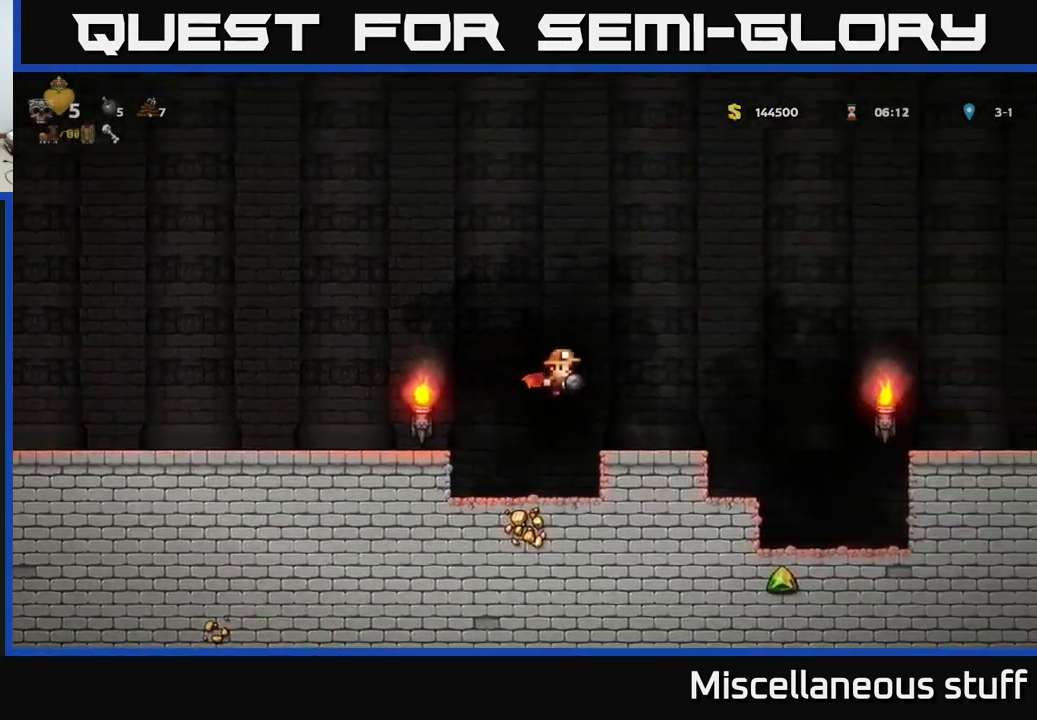
{"buttons": ["A", "DPAD_RIGHT"], "events": [[200, "A", "down"], [333, "A", "up"], [367, "A", "down"]]}
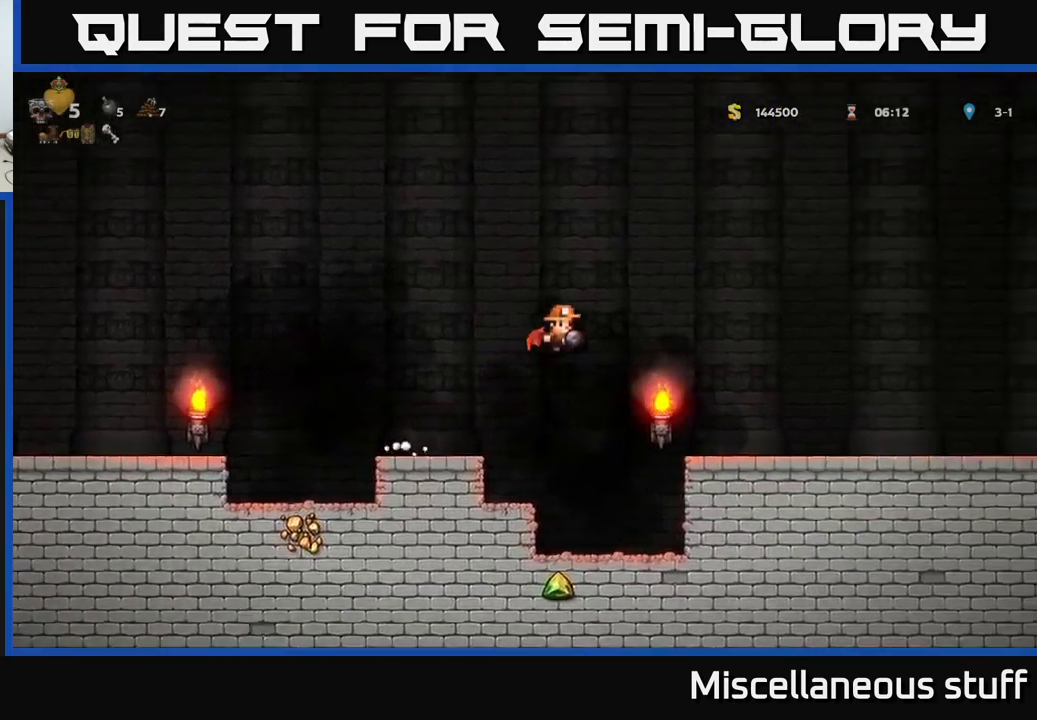
{"buttons": ["DPAD_RIGHT"], "events": [[17, "A", "up"]]}
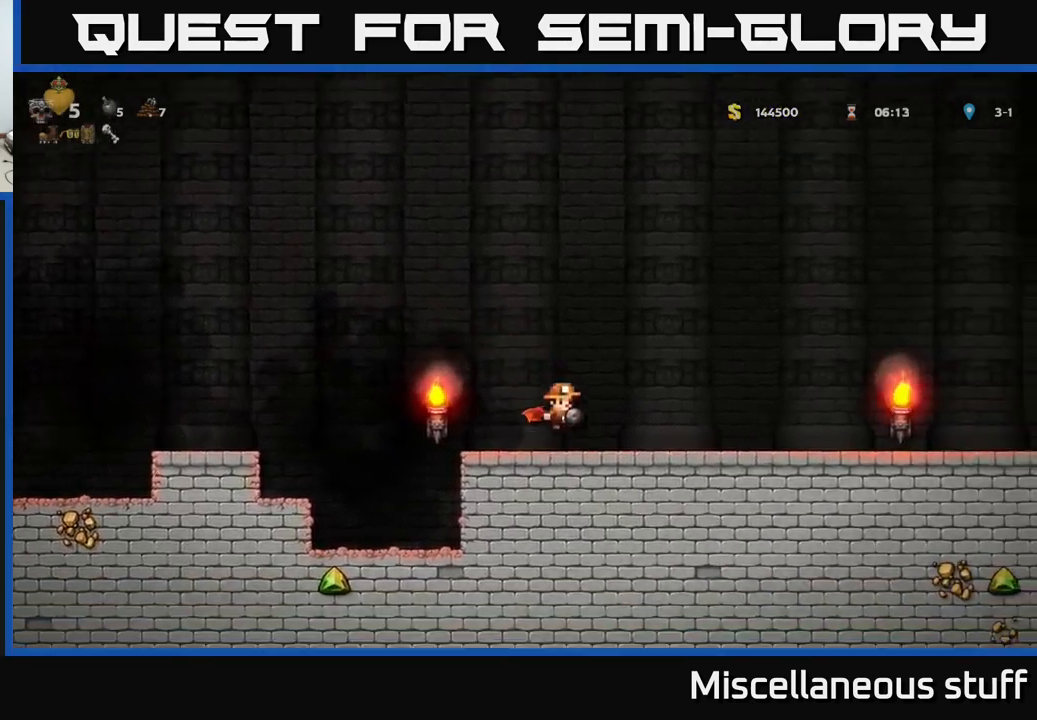
{"buttons": ["DPAD_RIGHT"], "events": [[133, "A", "down"], [267, "A", "up"]]}
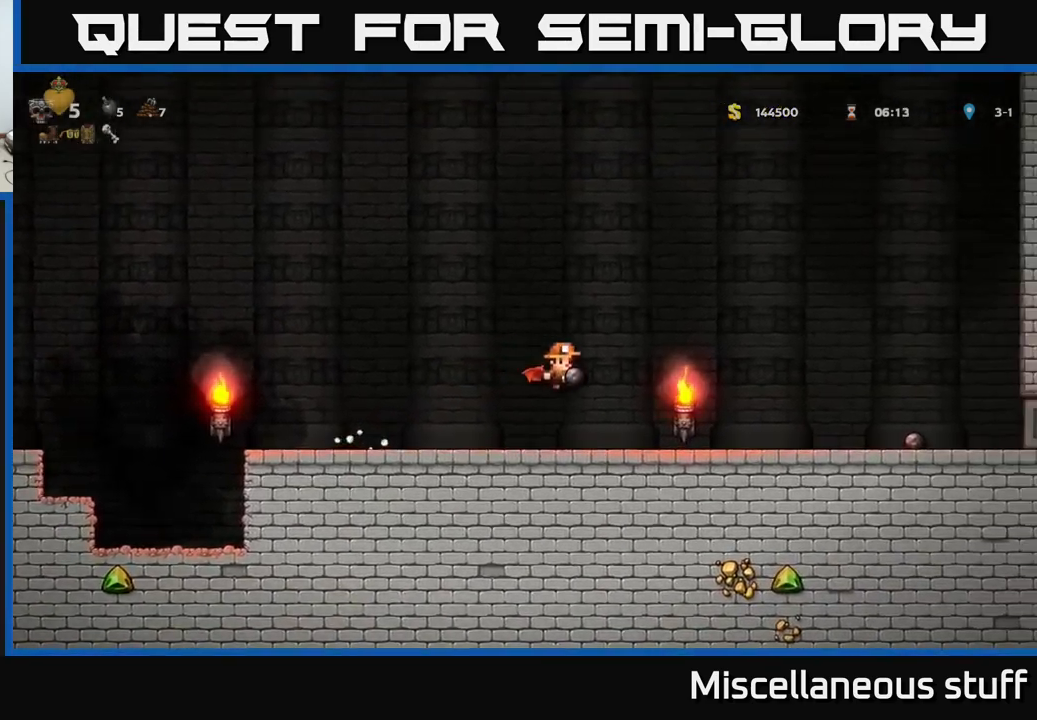
{"buttons": ["A", "DPAD_RIGHT"], "events": [[283, "A", "down"]]}
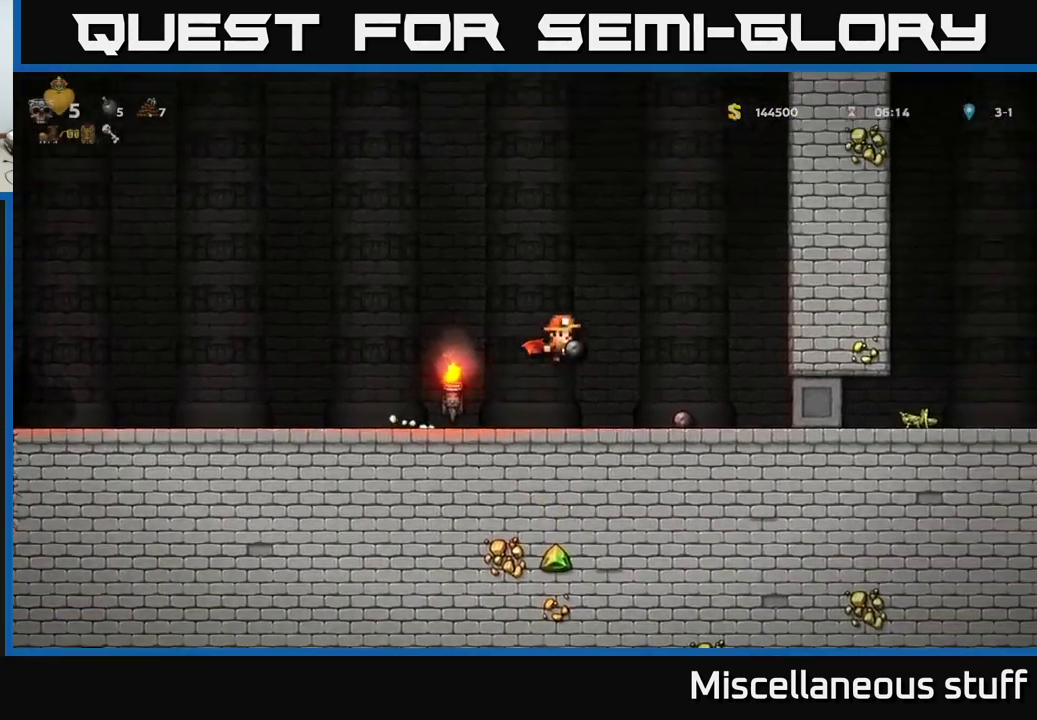
{"buttons": ["DPAD_RIGHT"], "events": [[17, "A", "up"]]}
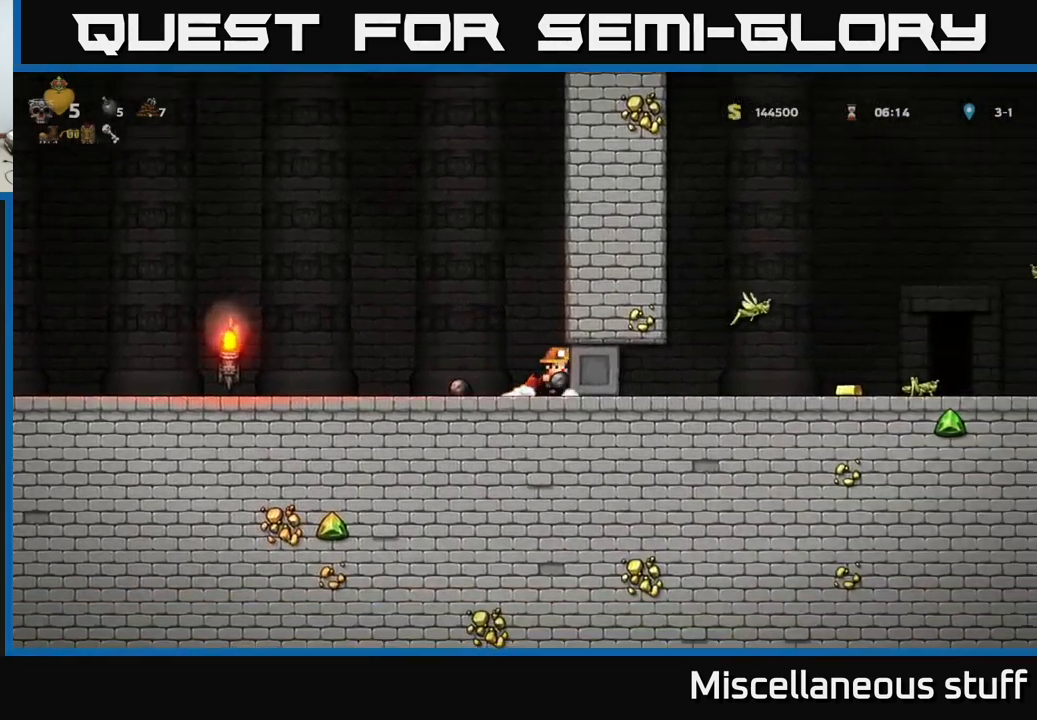
{"buttons": ["DPAD_RIGHT"], "events": []}
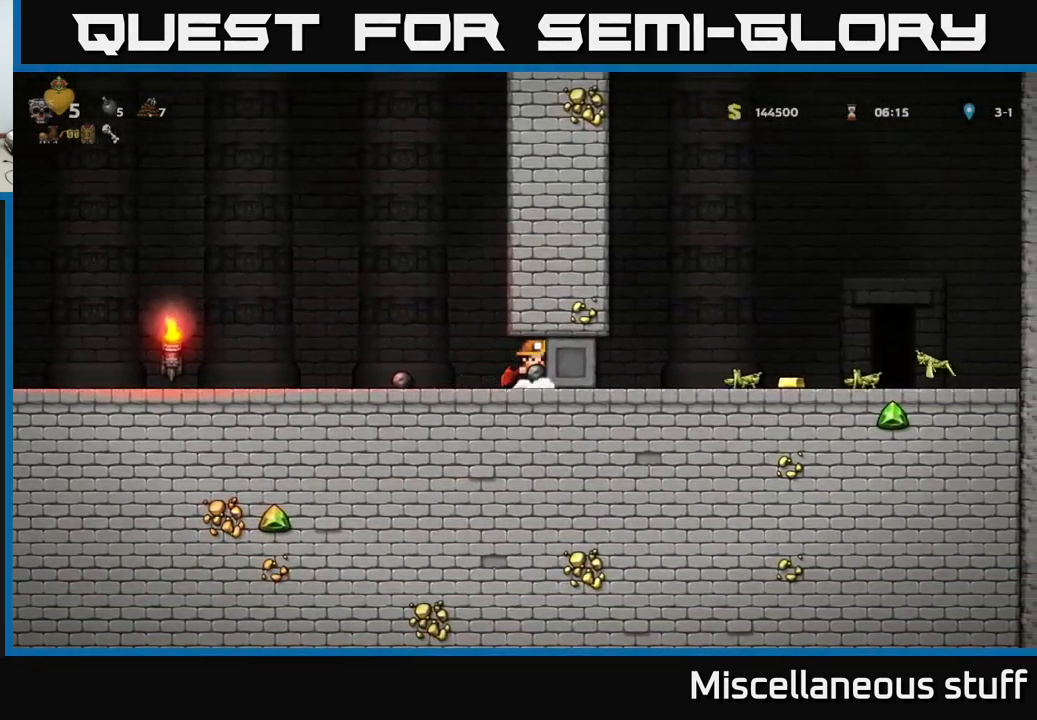
{"buttons": ["DPAD_RIGHT"], "events": []}
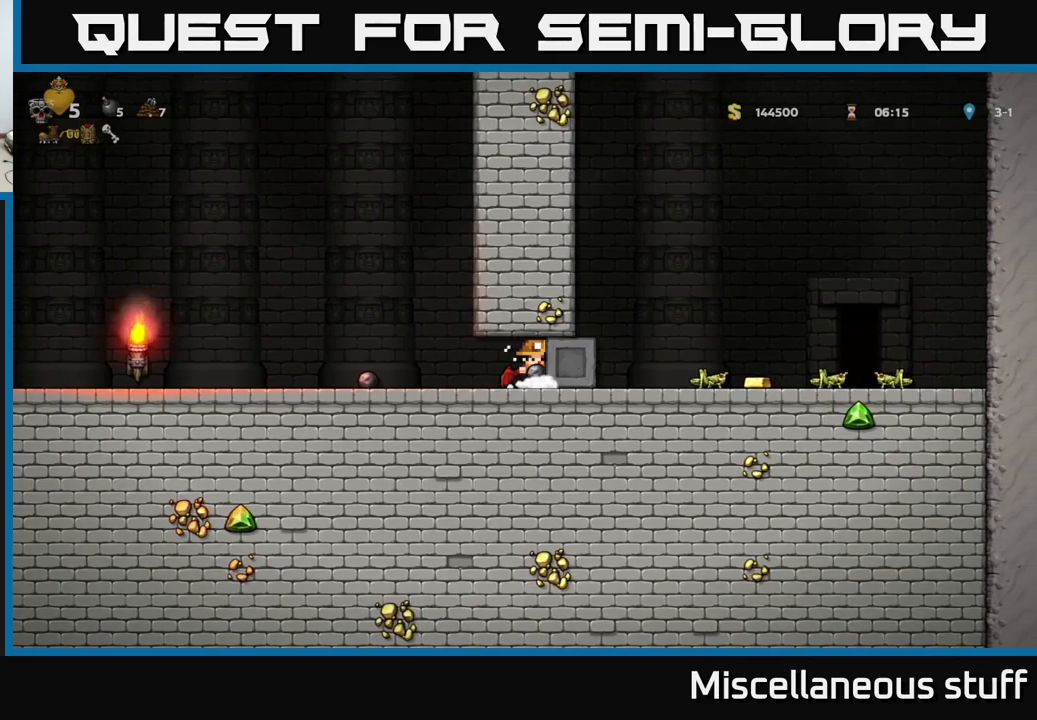
{"buttons": ["DPAD_RIGHT"], "events": []}
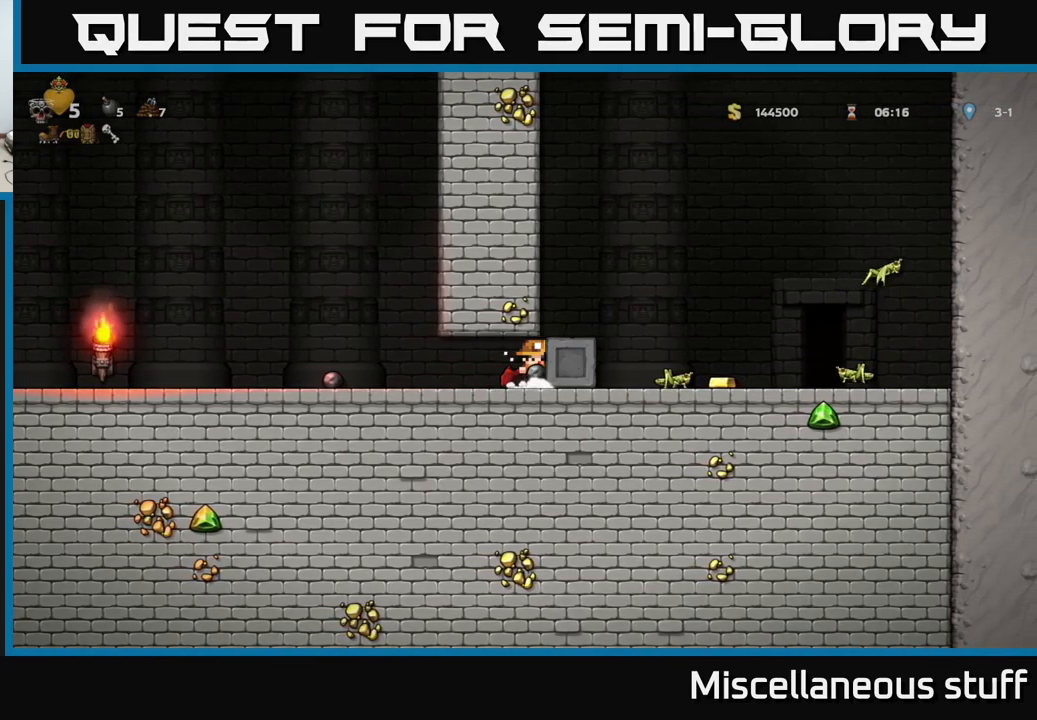
{"buttons": ["A", "DPAD_RIGHT"], "events": [[467, "A", "down"]]}
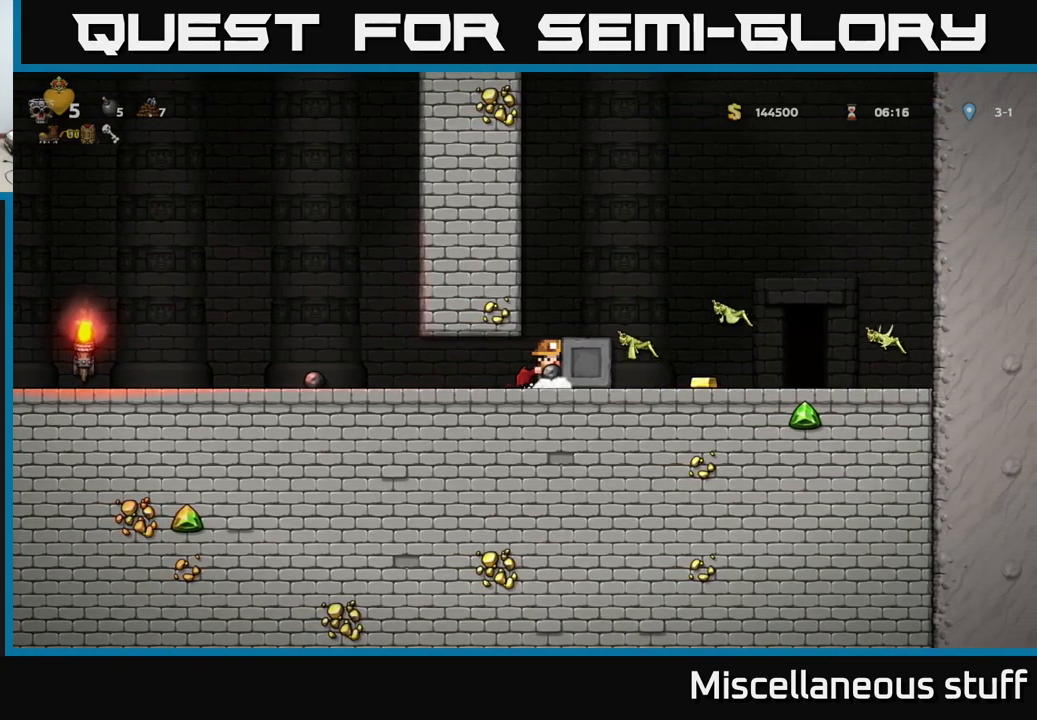
{"buttons": [], "events": [[83, "A", "up"], [167, "A", "down"], [300, "A", "up"], [417, "DPAD_RIGHT", "up"]]}
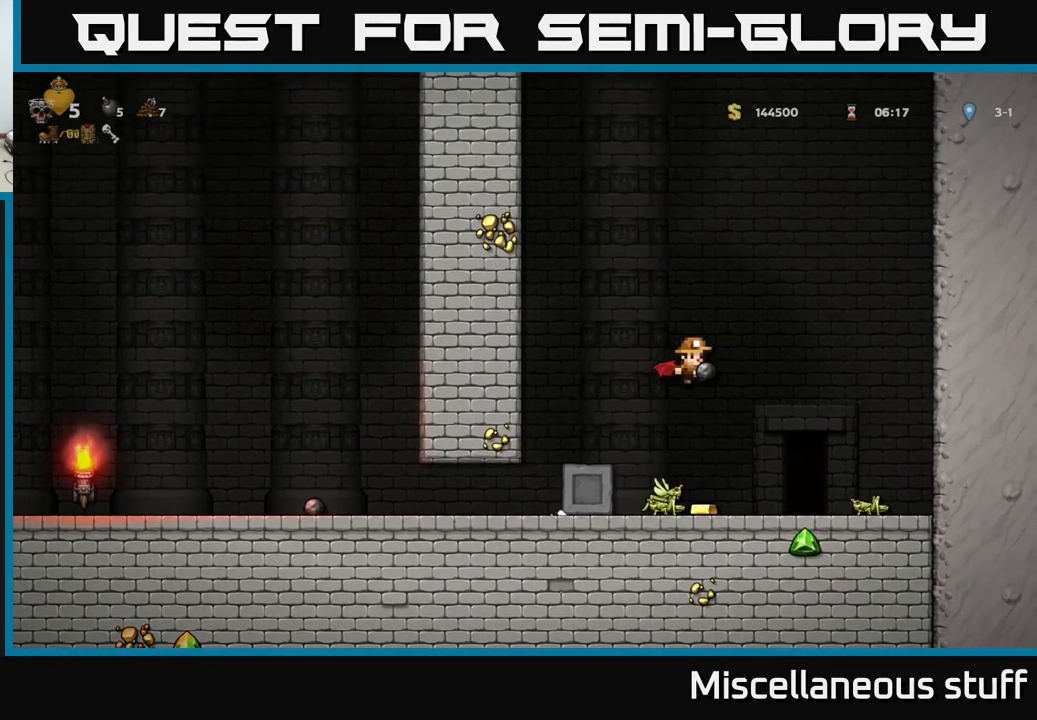
{"buttons": [], "events": [[200, "DPAD_LEFT", "down"], [300, "DPAD_LEFT", "up"]]}
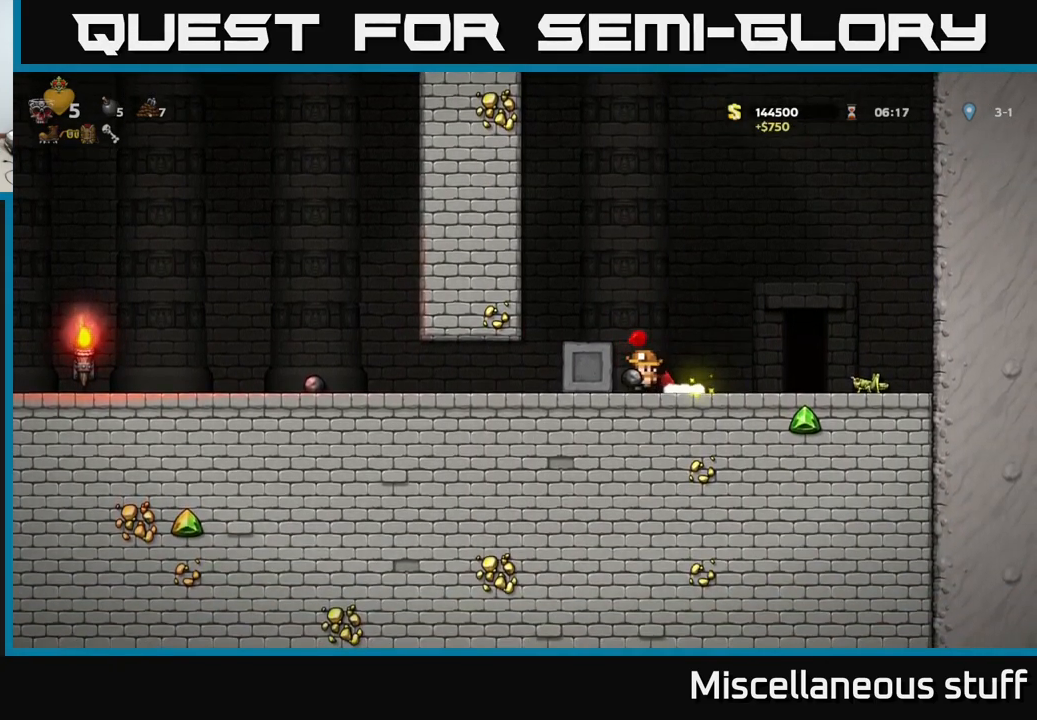
{"buttons": ["A", "DPAD_LEFT"], "events": [[83, "DPAD_RIGHT", "down"], [333, "DPAD_RIGHT", "up"], [417, "A", "down"], [417, "DPAD_LEFT", "down"]]}
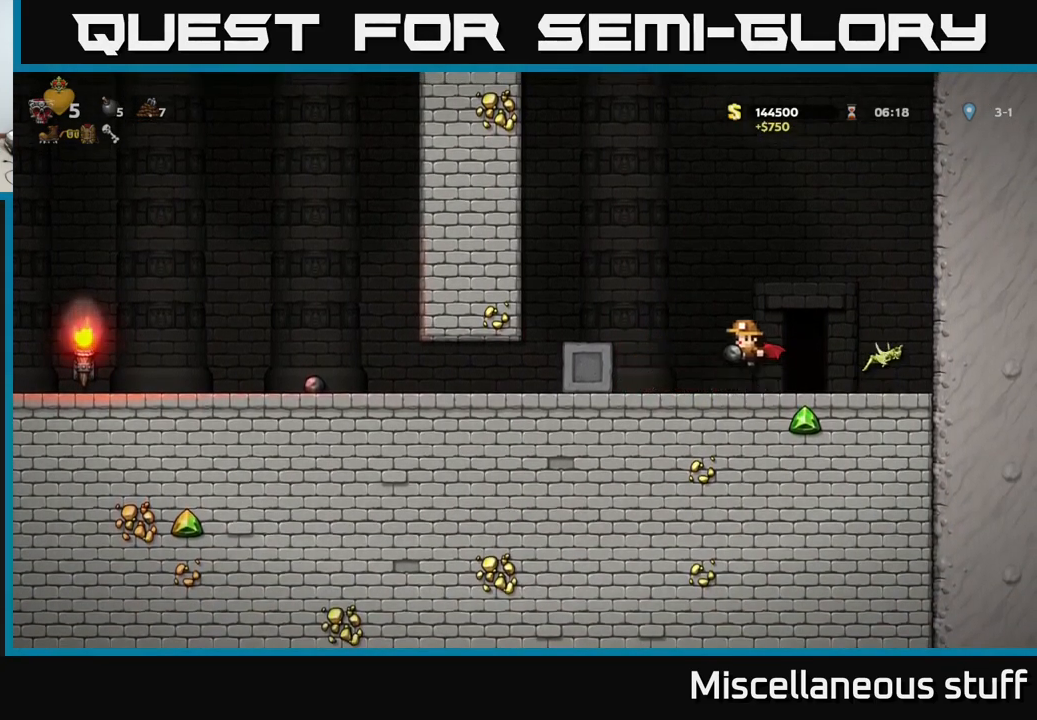
{"buttons": [], "events": [[33, "DPAD_LEFT", "up"], [67, "A", "up"], [67, "DPAD_RIGHT", "down"], [117, "A", "down"], [250, "DPAD_RIGHT", "up"], [317, "DPAD_RIGHT", "down"], [350, "A", "up"], [483, "DPAD_RIGHT", "up"]]}
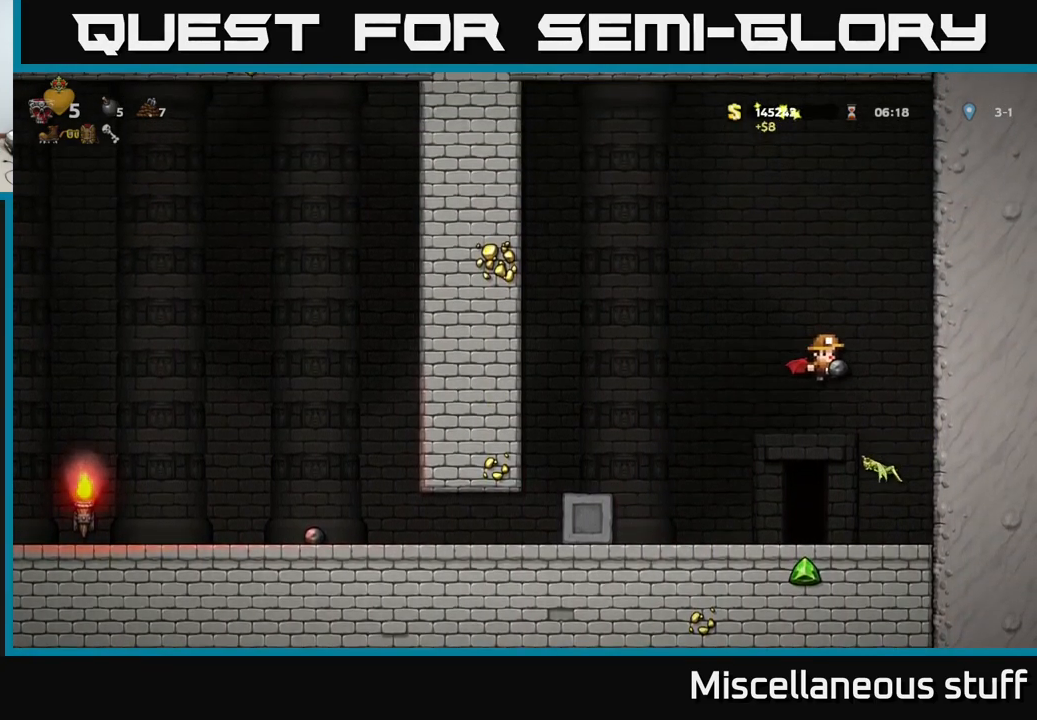
{"buttons": ["DPAD_LEFT"], "events": [[467, "DPAD_LEFT", "down"]]}
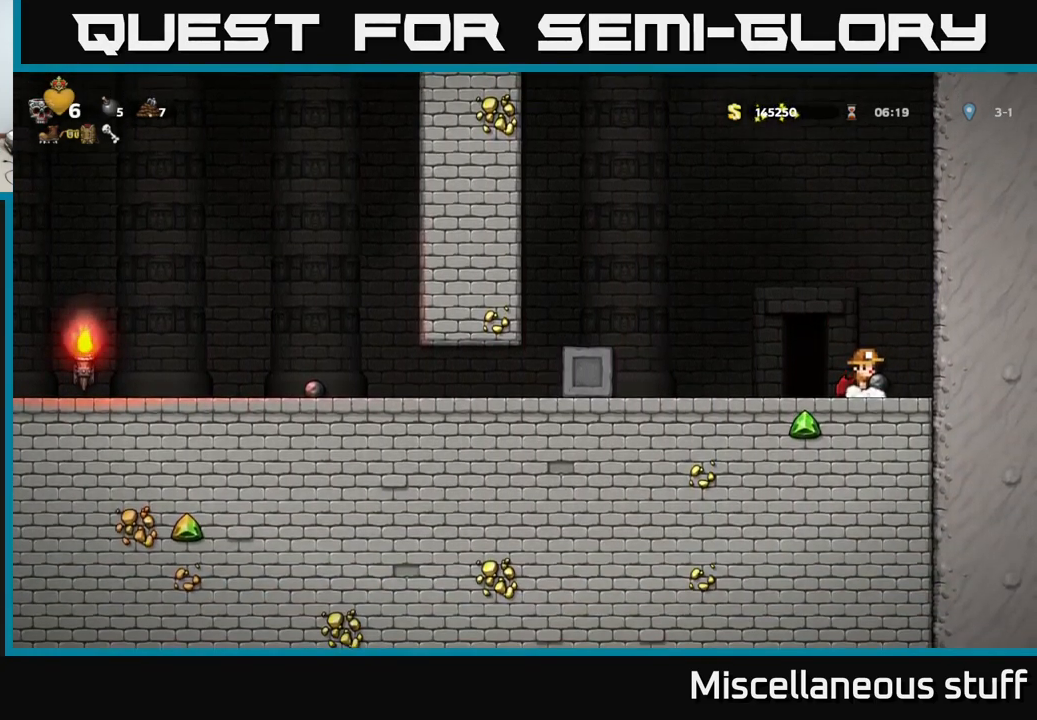
{"buttons": [], "events": [[67, "DPAD_LEFT", "up"]]}
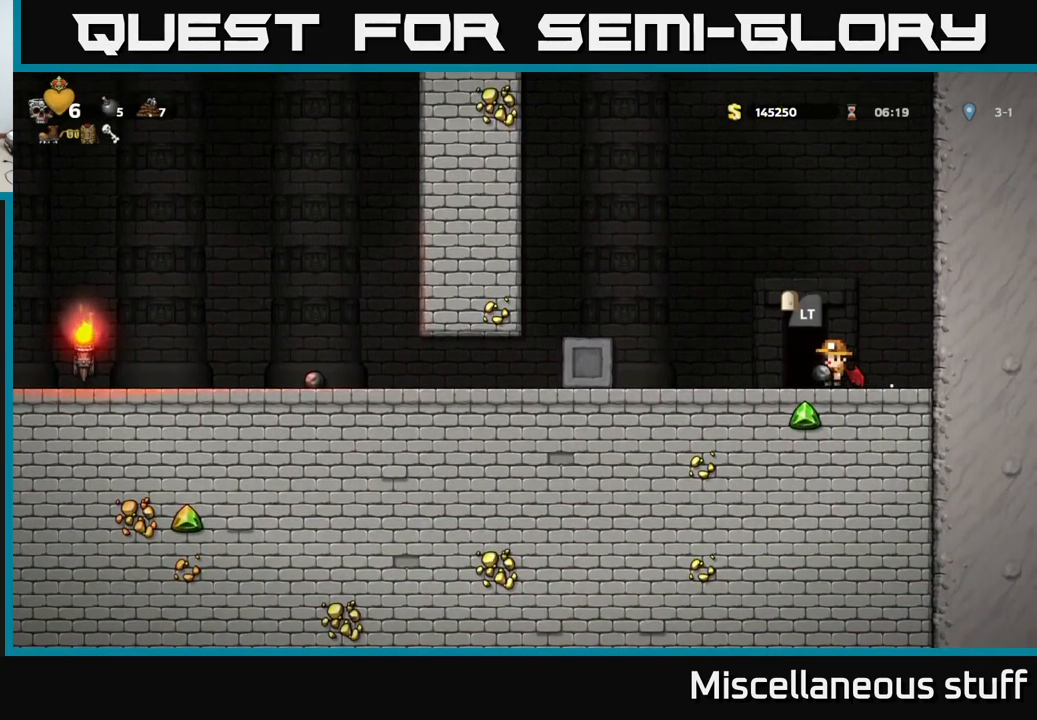
{"buttons": [], "events": [[100, "L2", "down"], [200, "L2", "up"]]}
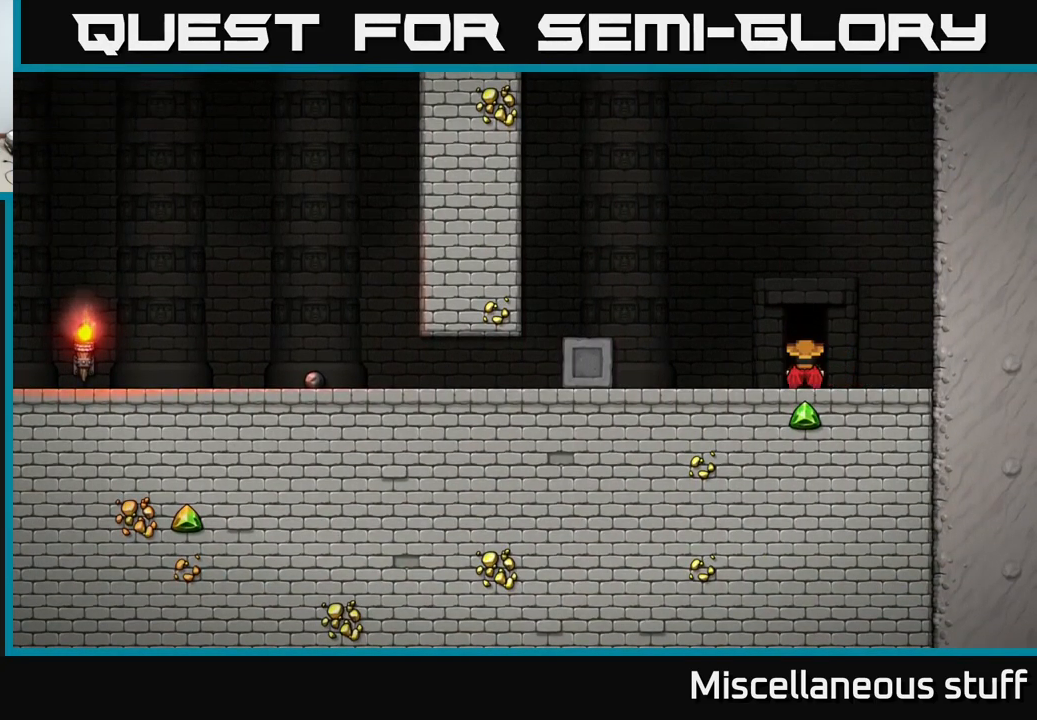
{"buttons": [], "events": []}
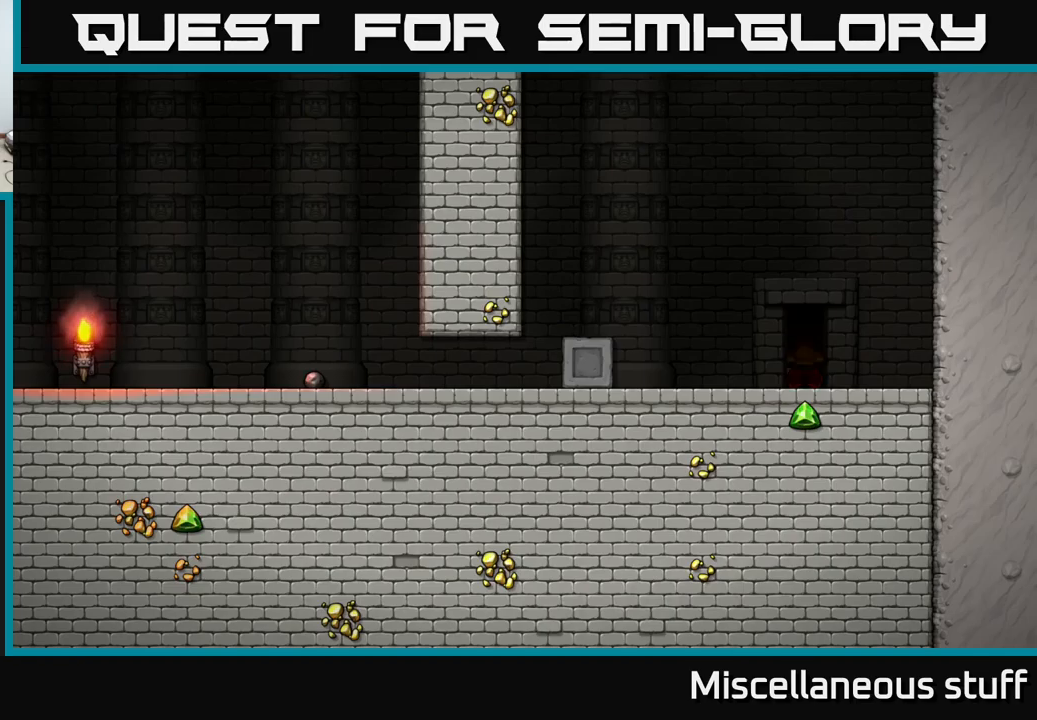
{"buttons": [], "events": []}
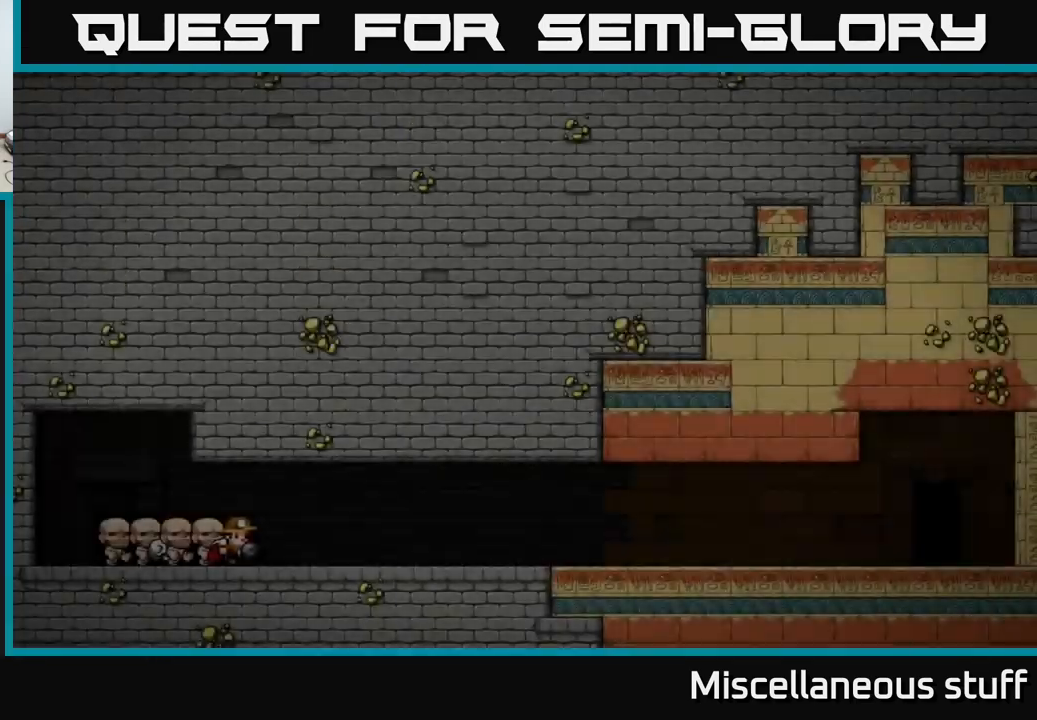
{"buttons": [], "events": []}
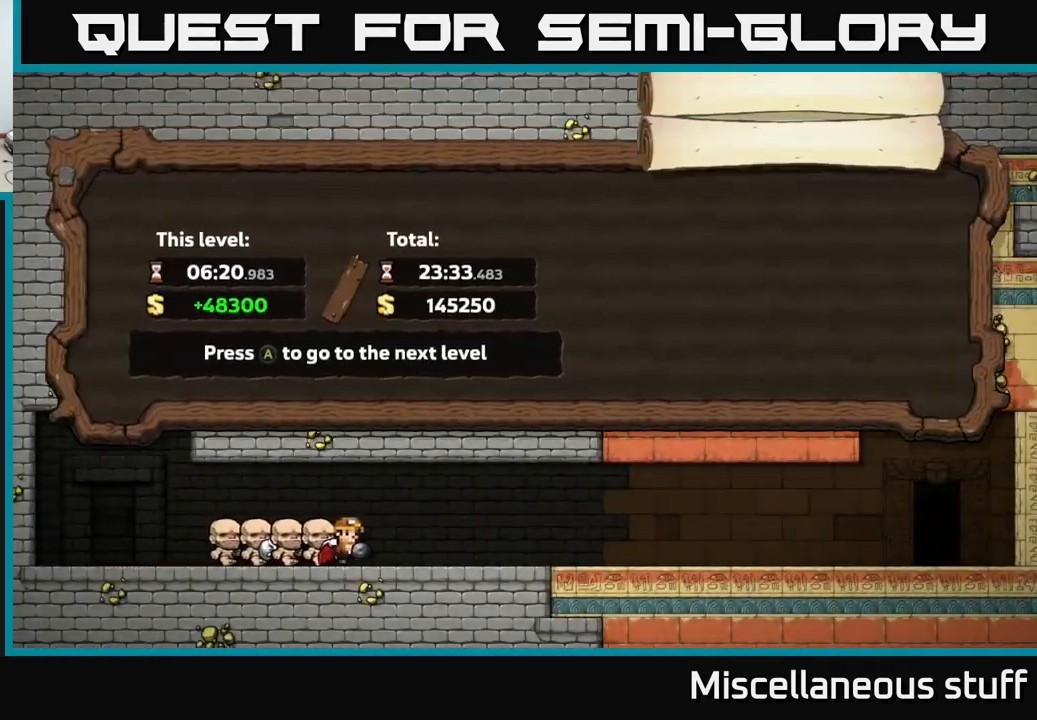
{"buttons": [], "events": []}
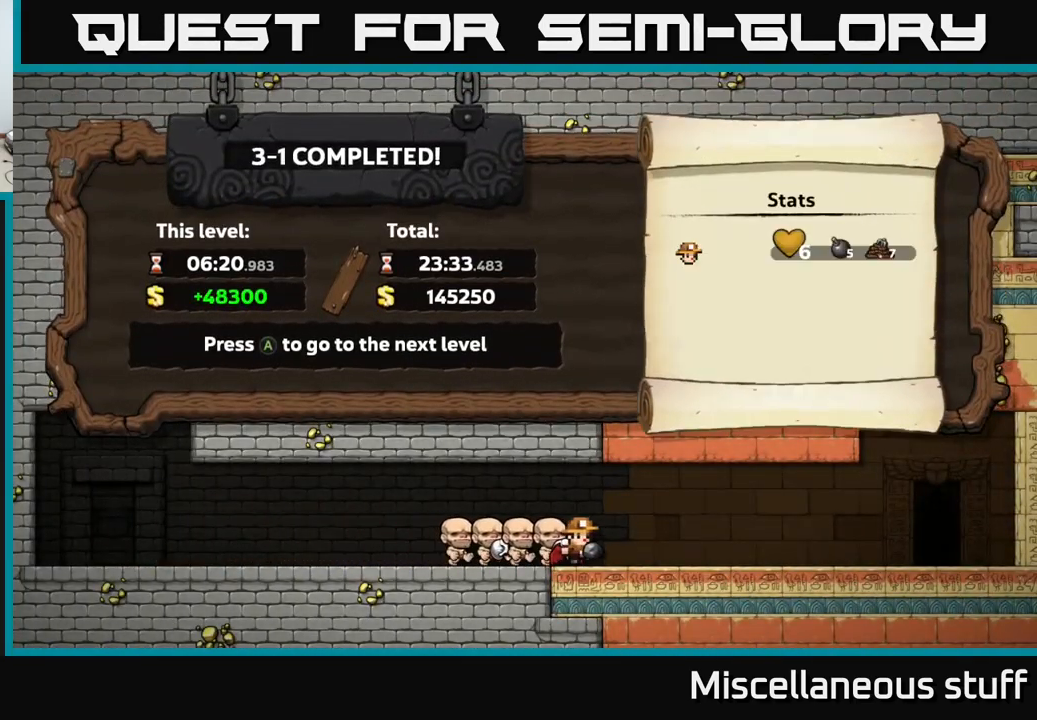
{"buttons": [], "events": [[67, "A", "down"], [234, "A", "up"]]}
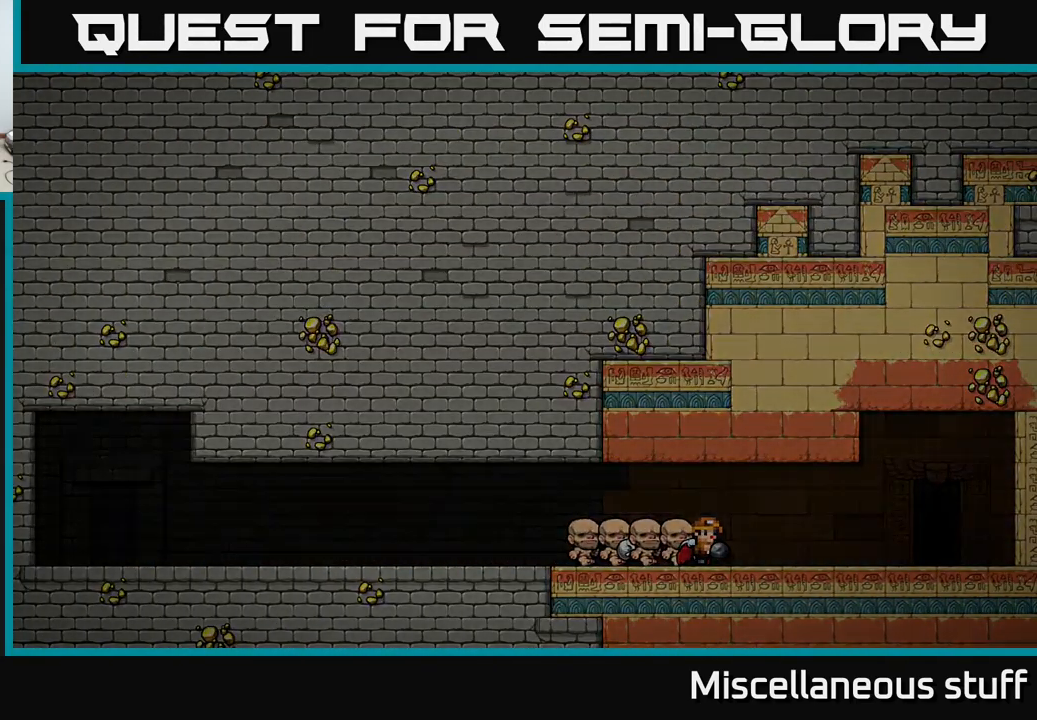
{"buttons": [], "events": []}
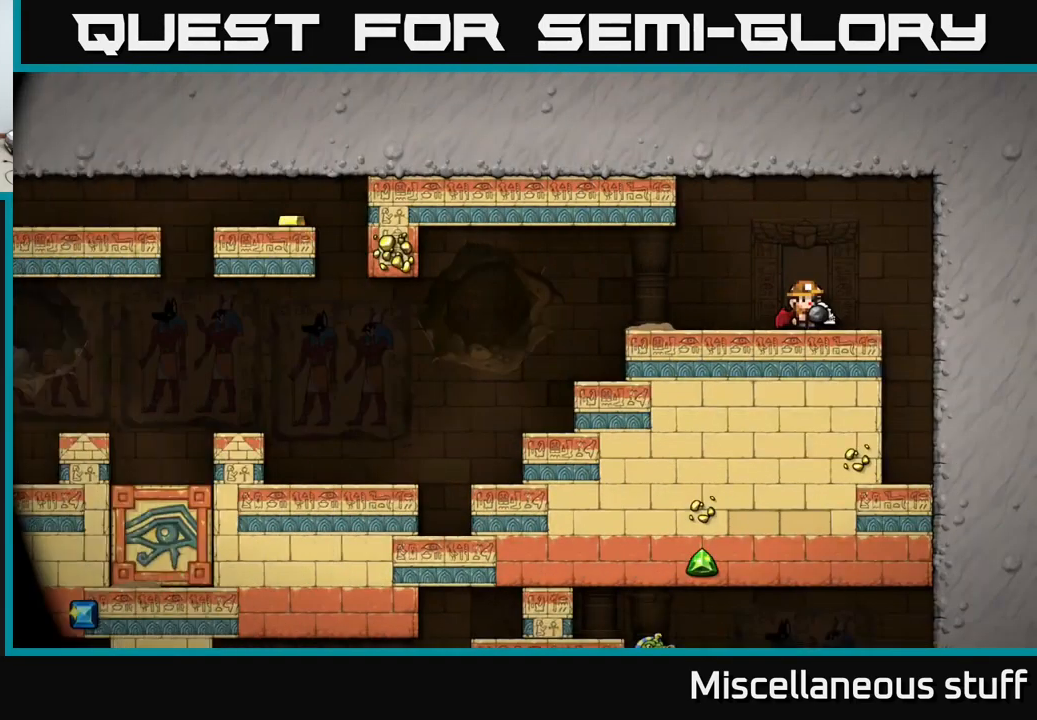
{"buttons": [], "events": []}
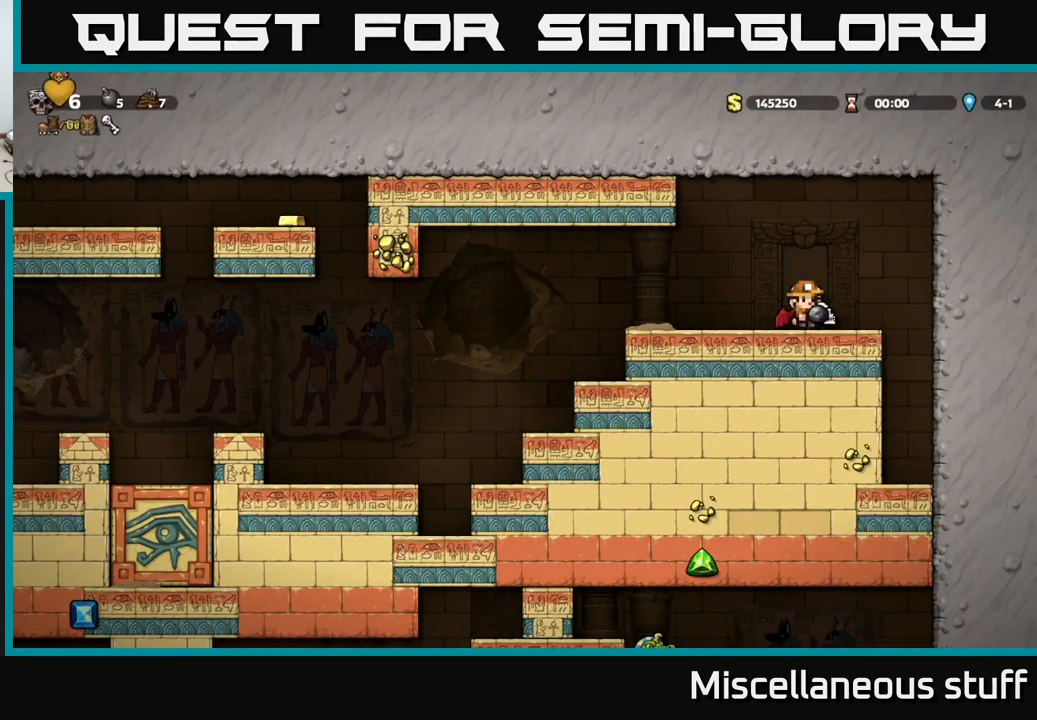
{"buttons": [], "events": []}
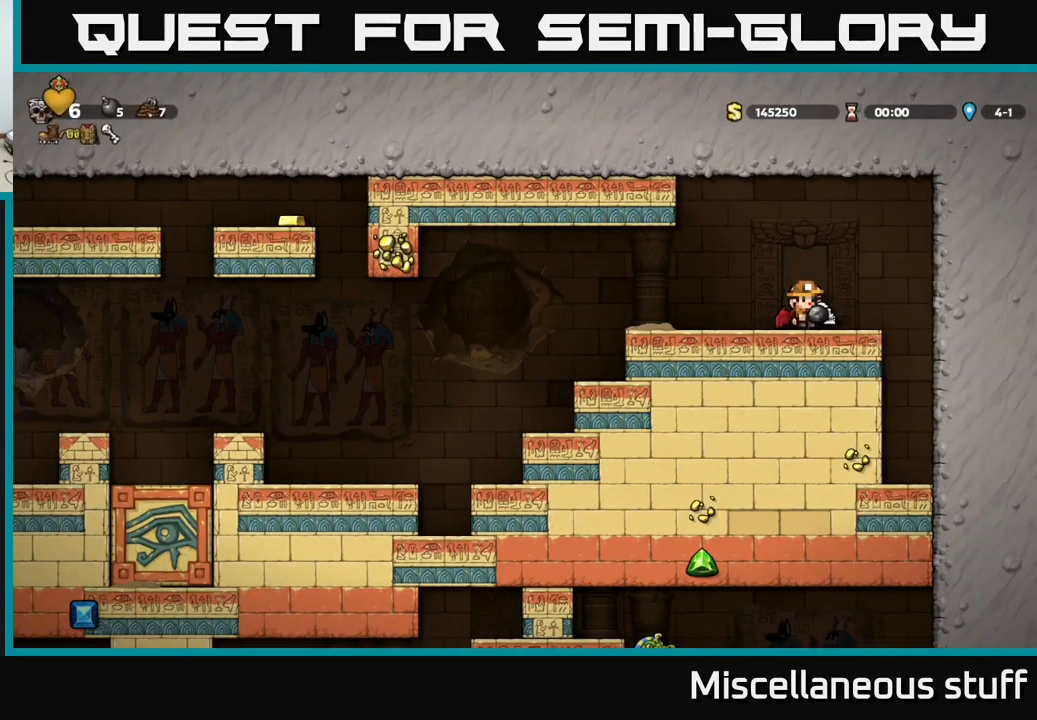
{"buttons": ["DPAD_LEFT"], "events": [[17, "DPAD_LEFT", "down"]]}